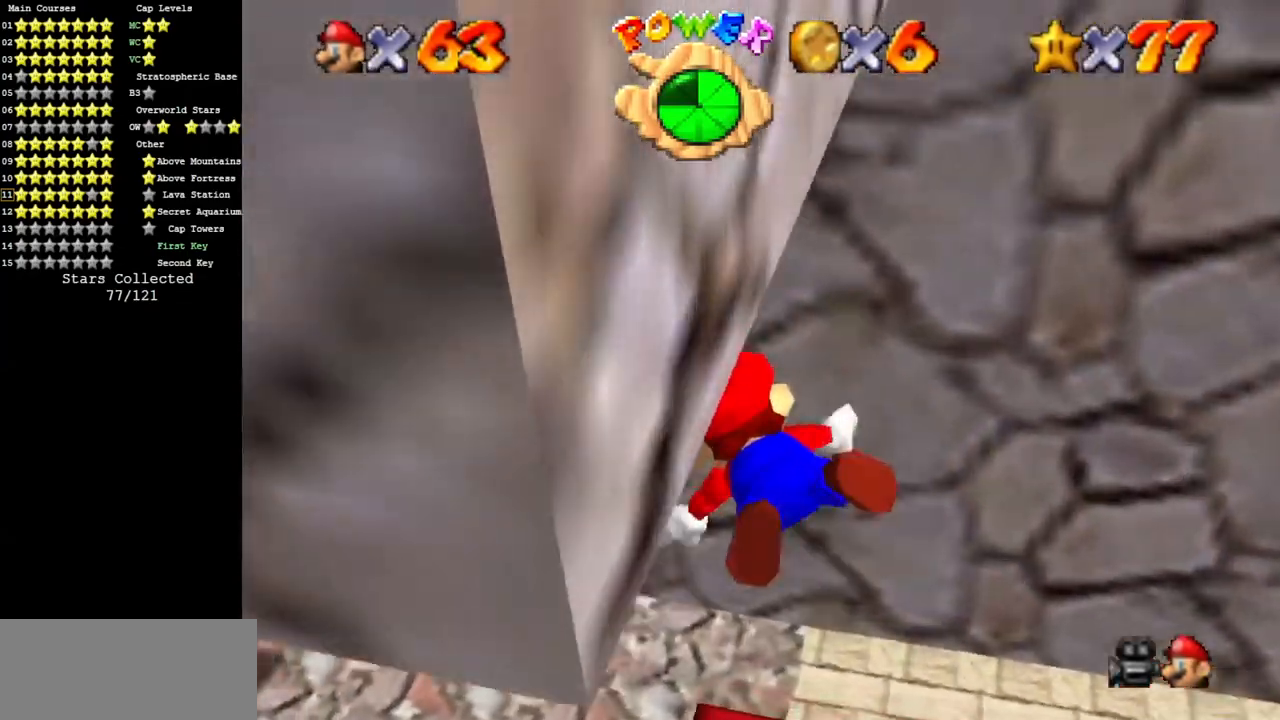
Gameplay with a controller (Nintendo layout); each line is a JSON object with the inputs held at the frame after it. "events" lists button and stick changes between this image and that frame as [ms after this image, input, new state], when the widget could be followed in between. Not read: L3 R3 other_buttons.
{"buttons": ["A"], "left_stick": "up-left", "events": [[133, "A", "up"], [250, "left_stick", "center"], [384, "left_stick", "left"], [450, "A", "down"], [450, "left_stick", "up-left"]]}
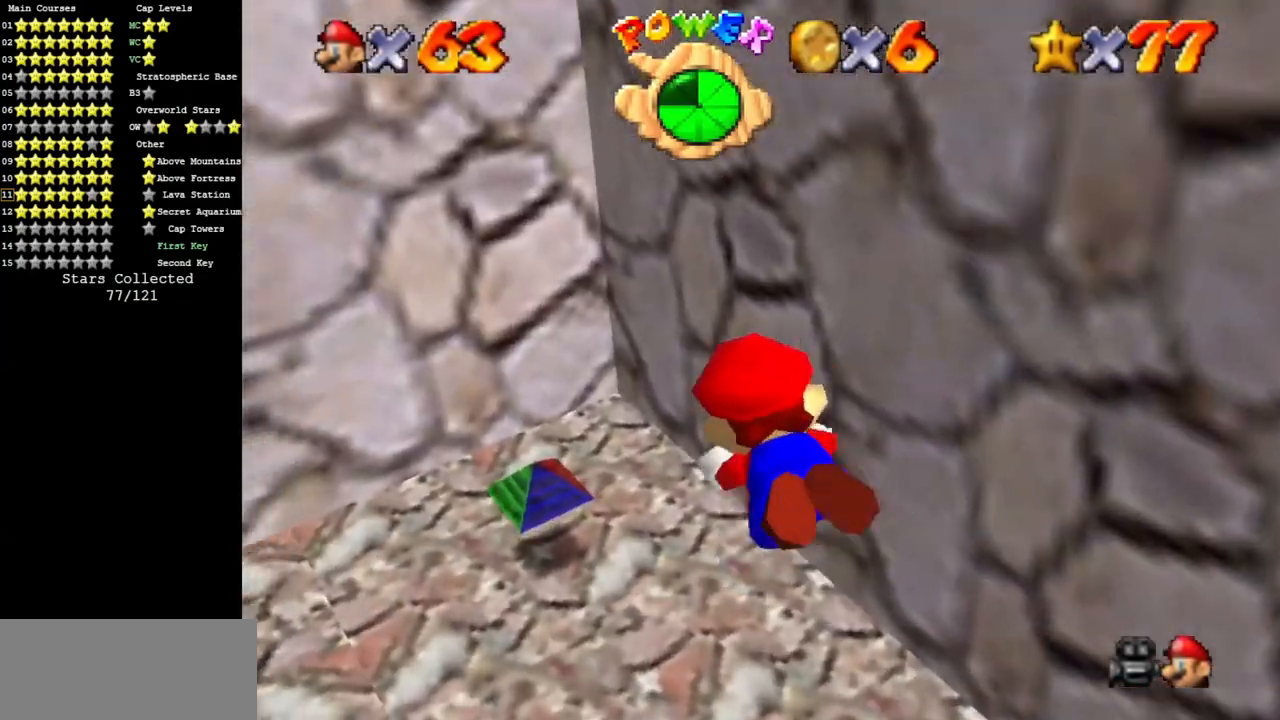
{"buttons": [], "left_stick": "left", "events": [[251, "A", "up"], [317, "left_stick", "center"], [417, "left_stick", "left"]]}
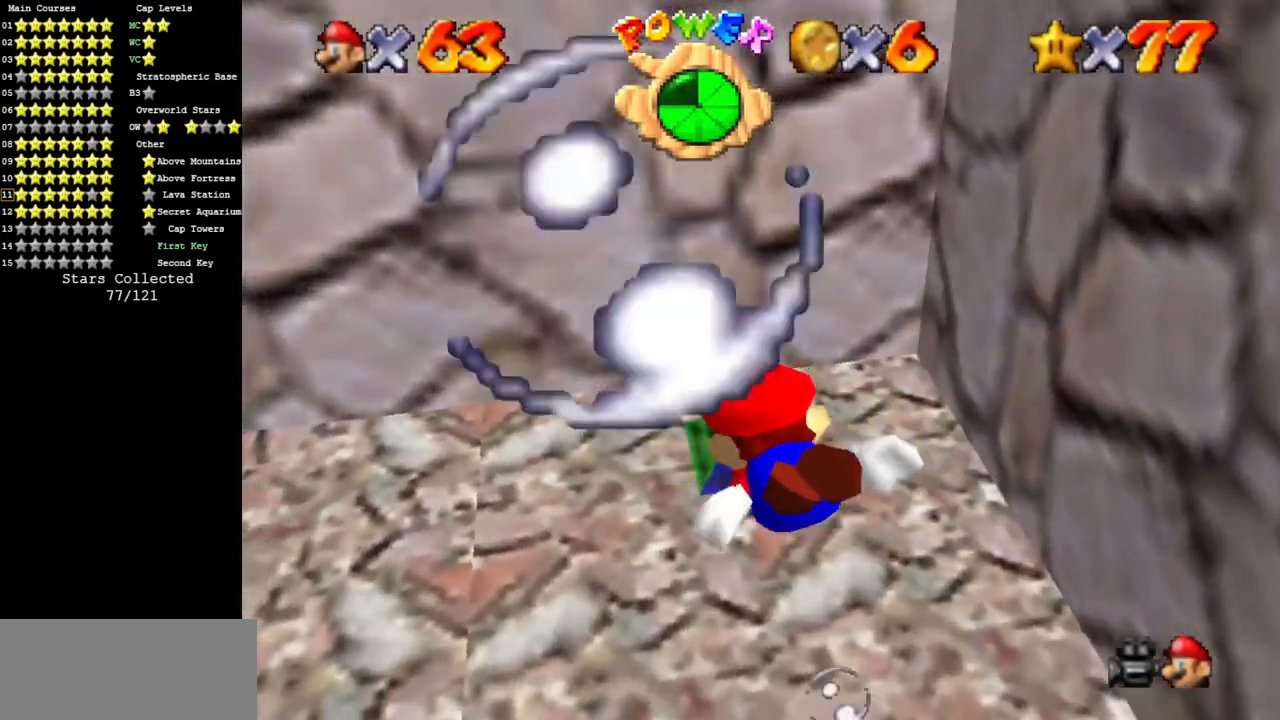
{"buttons": [], "left_stick": "left", "events": [[167, "A", "down"], [417, "A", "up"]]}
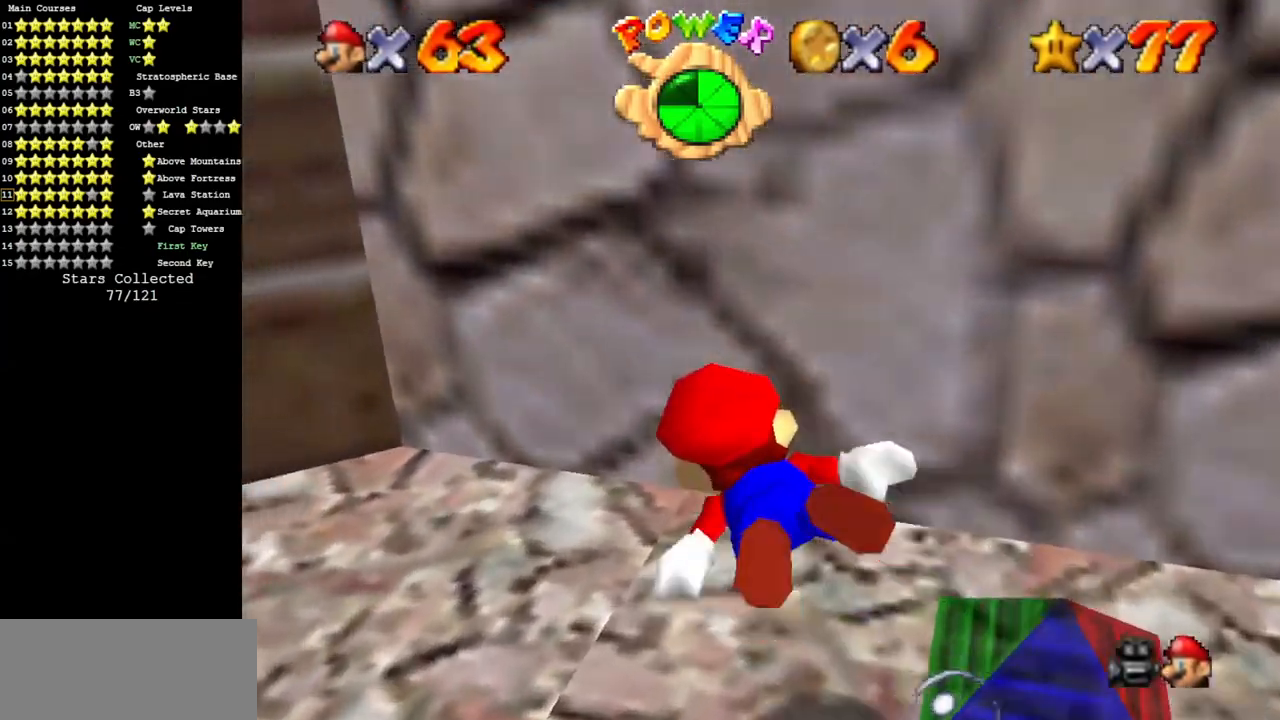
{"buttons": [], "left_stick": "left", "events": []}
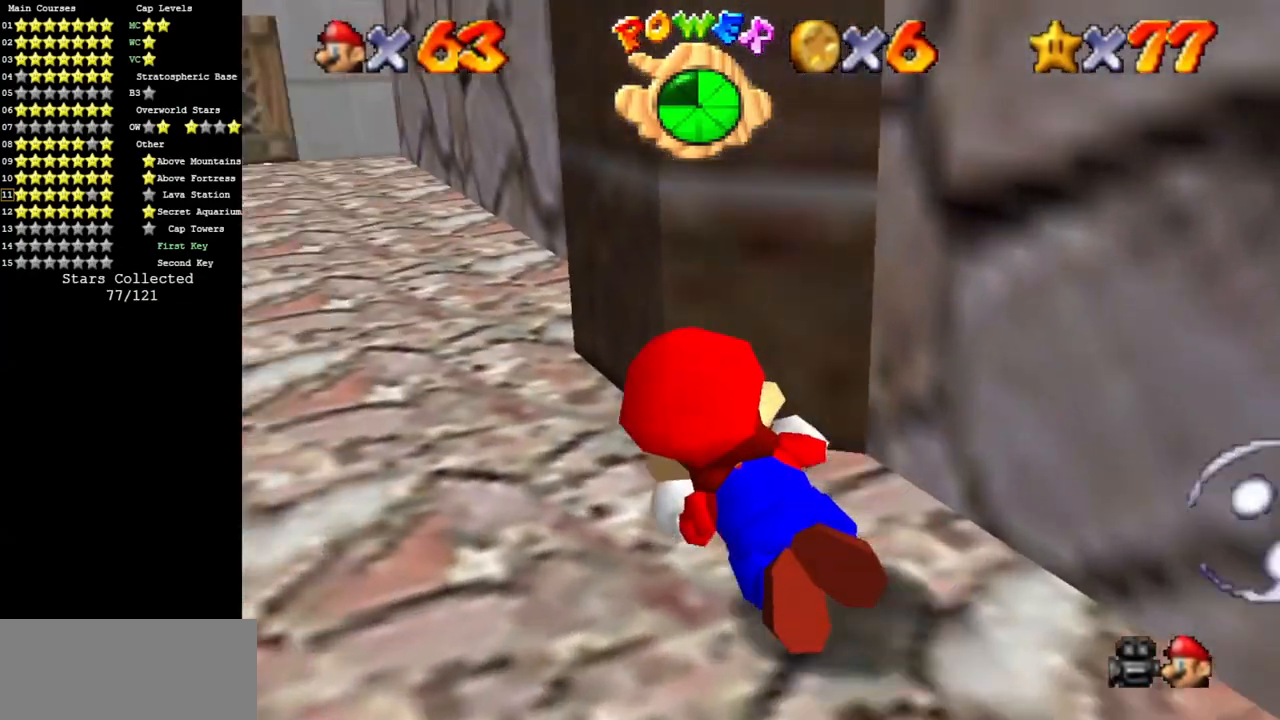
{"buttons": ["A"], "left_stick": "left", "events": [[317, "A", "down"]]}
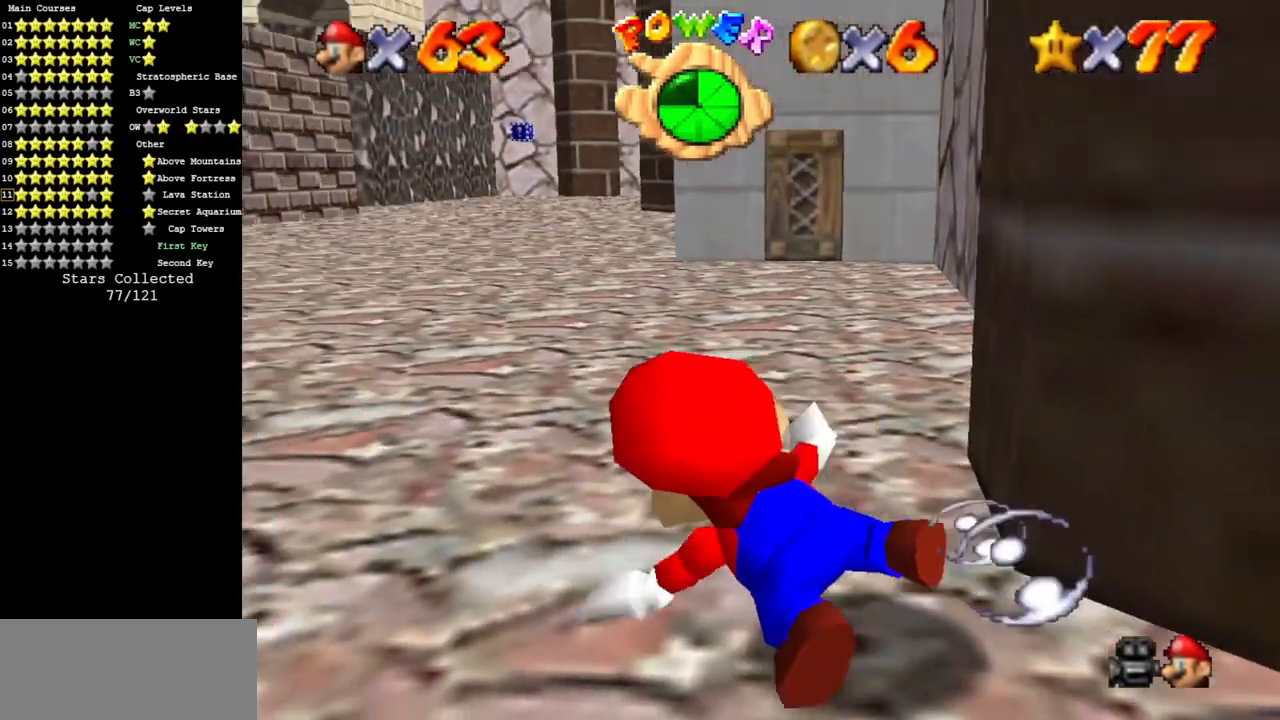
{"buttons": ["A"], "left_stick": "left", "events": [[67, "A", "up"], [451, "A", "down"]]}
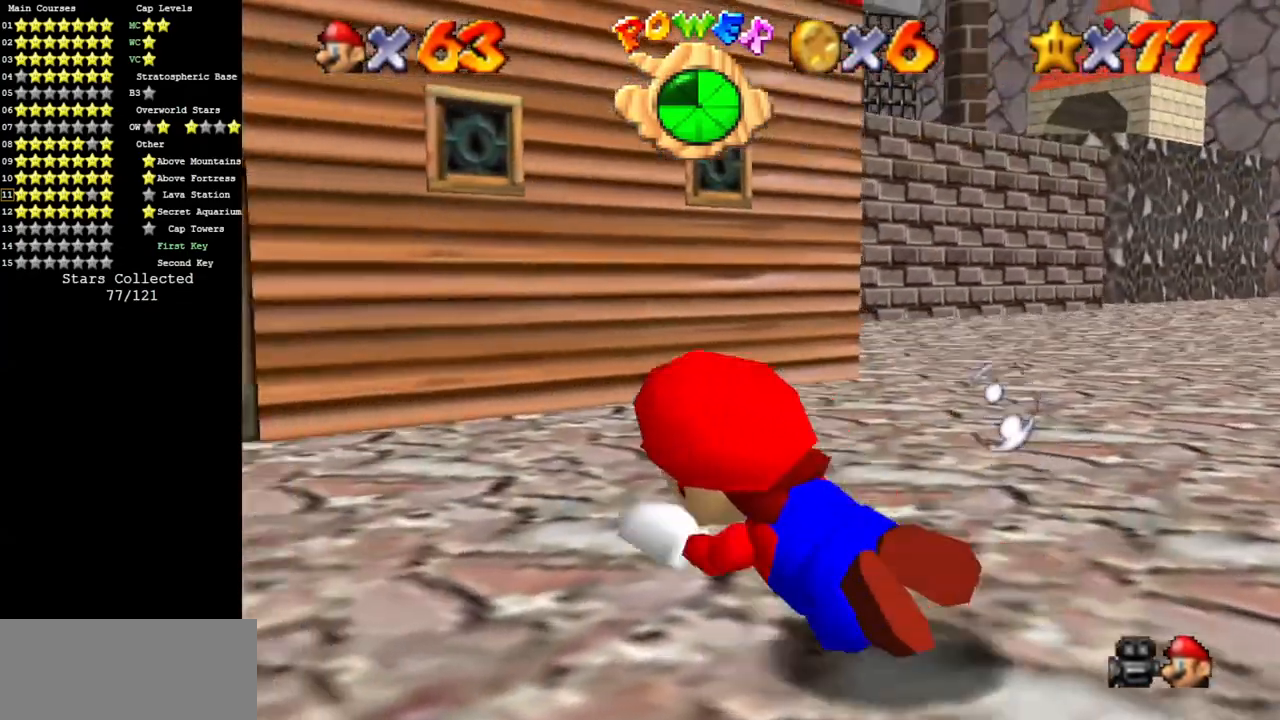
{"buttons": [], "left_stick": "left", "events": [[250, "A", "up"]]}
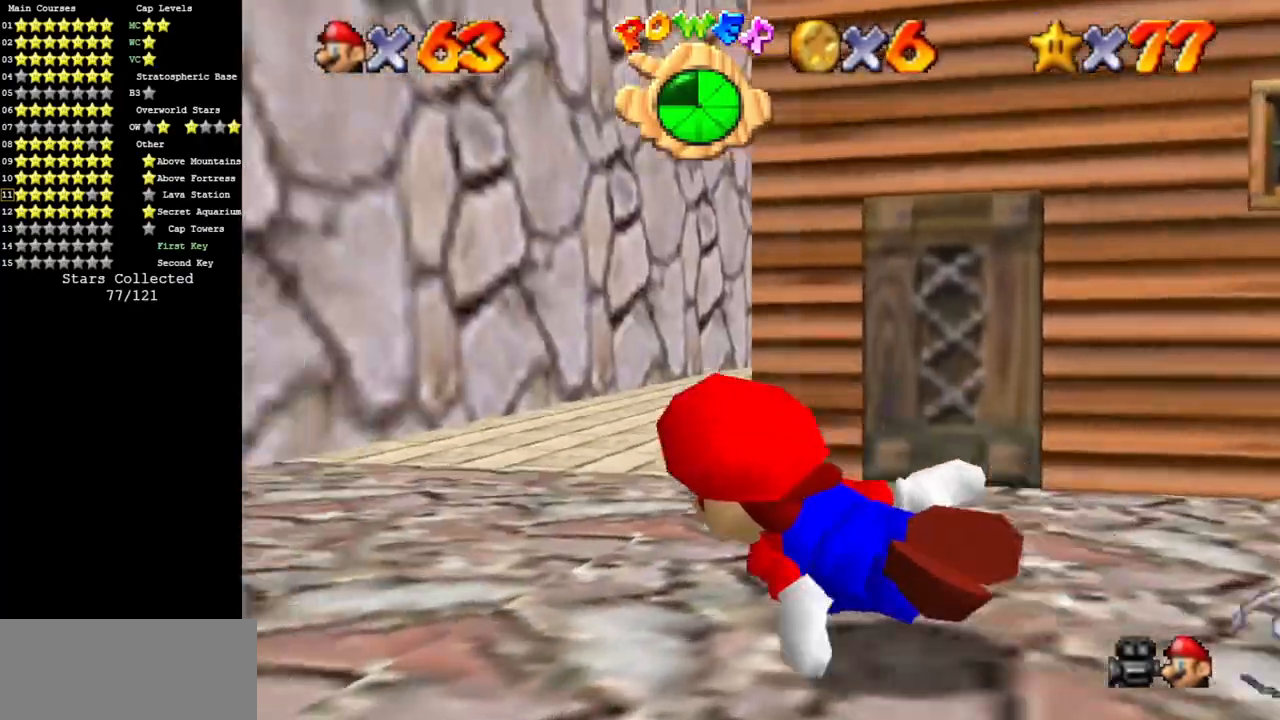
{"buttons": [], "left_stick": "left", "events": [[17, "A", "down"], [417, "A", "up"]]}
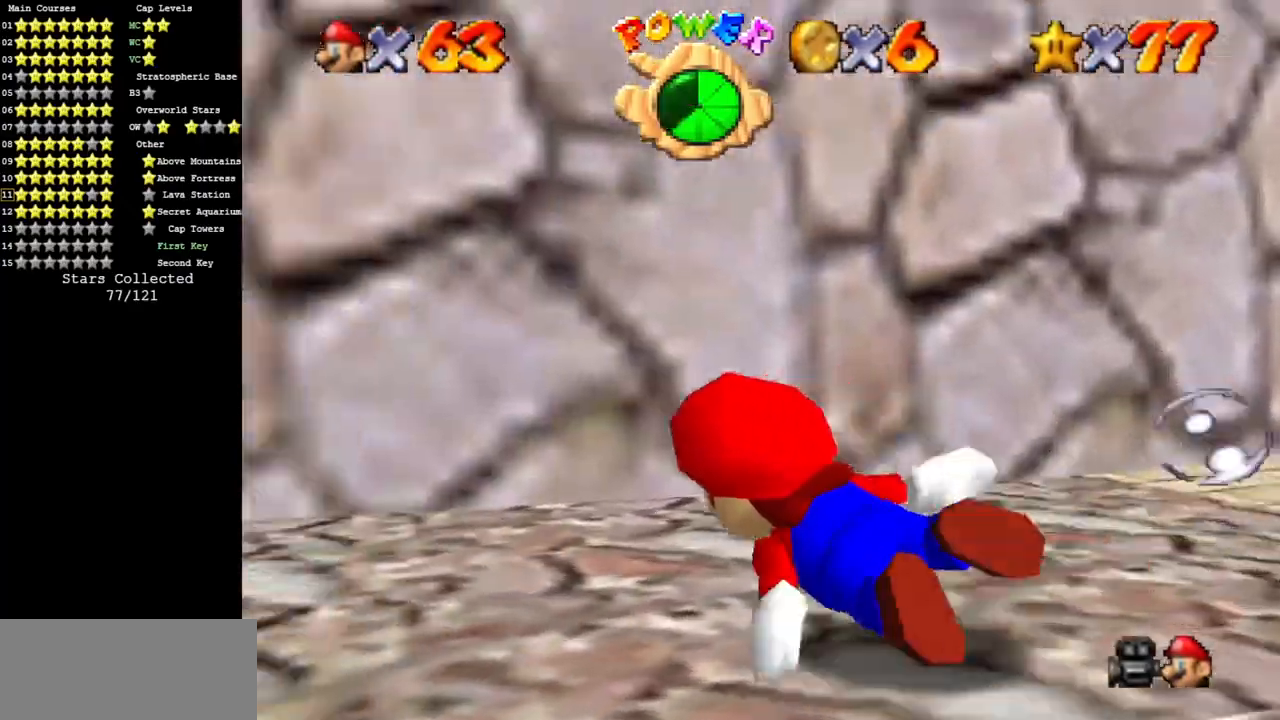
{"buttons": ["A"], "left_stick": "left", "events": [[284, "A", "down"]]}
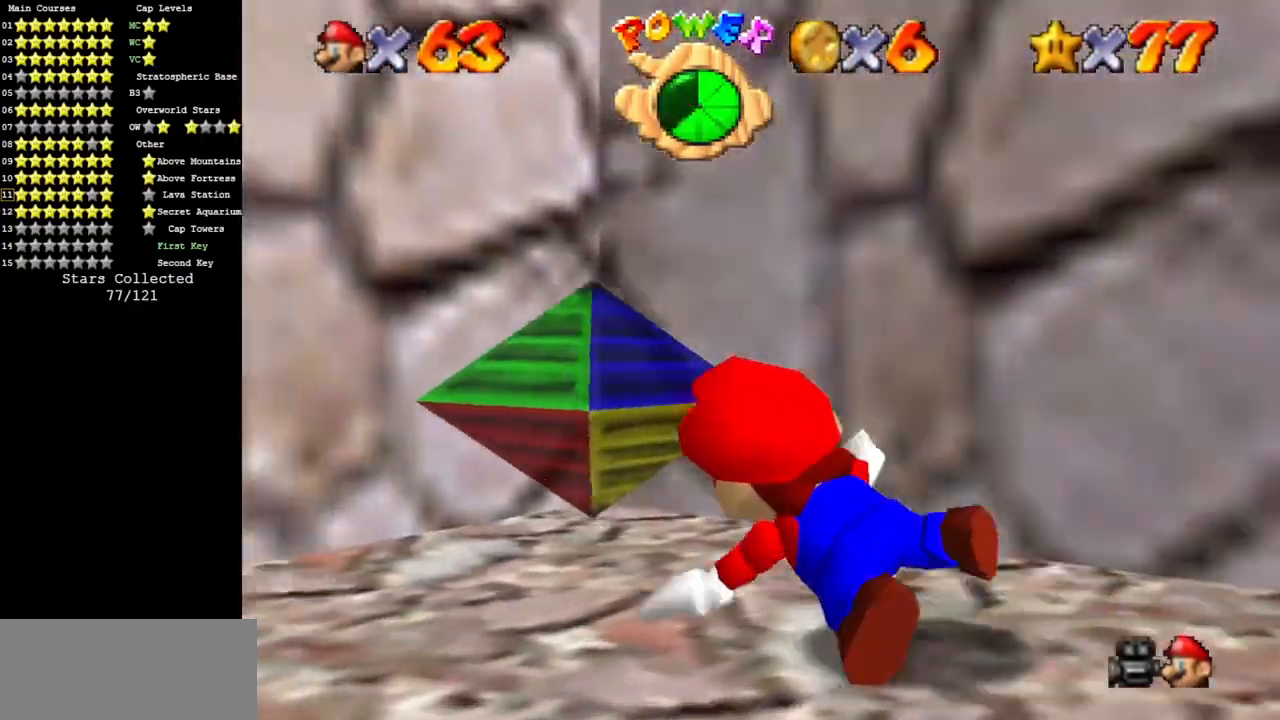
{"buttons": ["A"], "left_stick": "left", "events": [[116, "A", "up"], [400, "A", "down"]]}
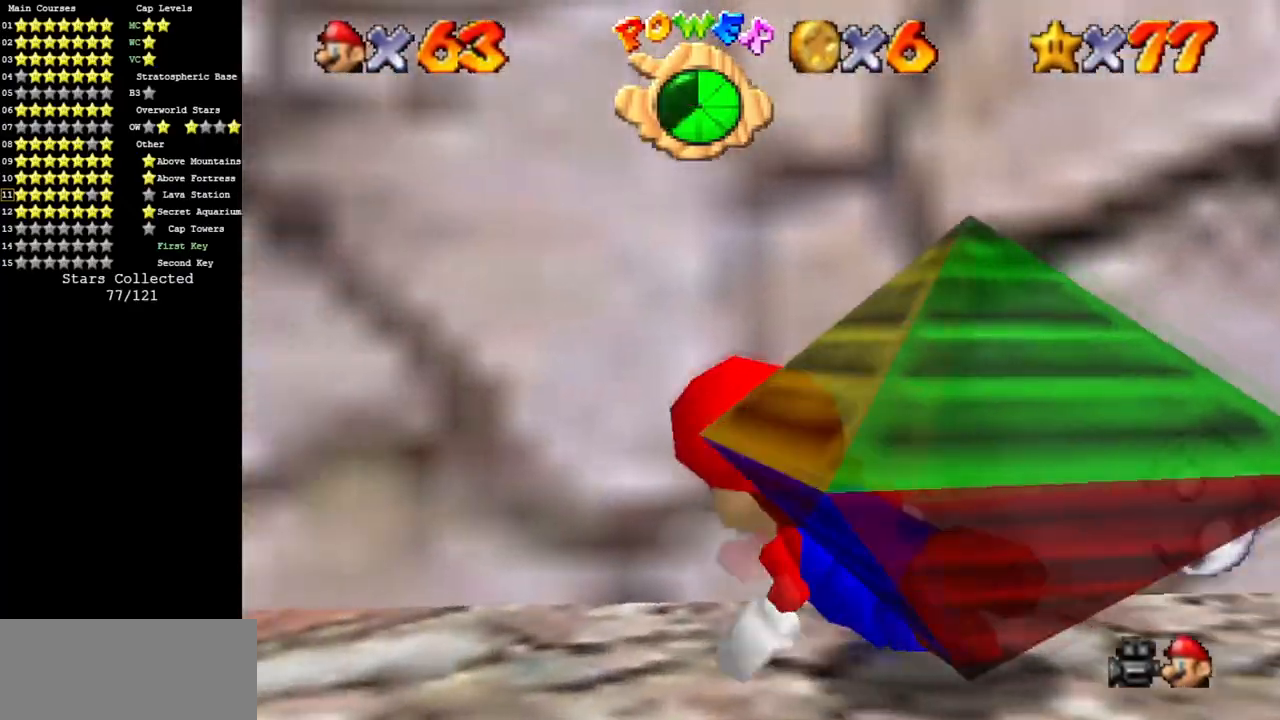
{"buttons": ["A"], "left_stick": "left", "events": [[284, "A", "up"], [484, "A", "down"]]}
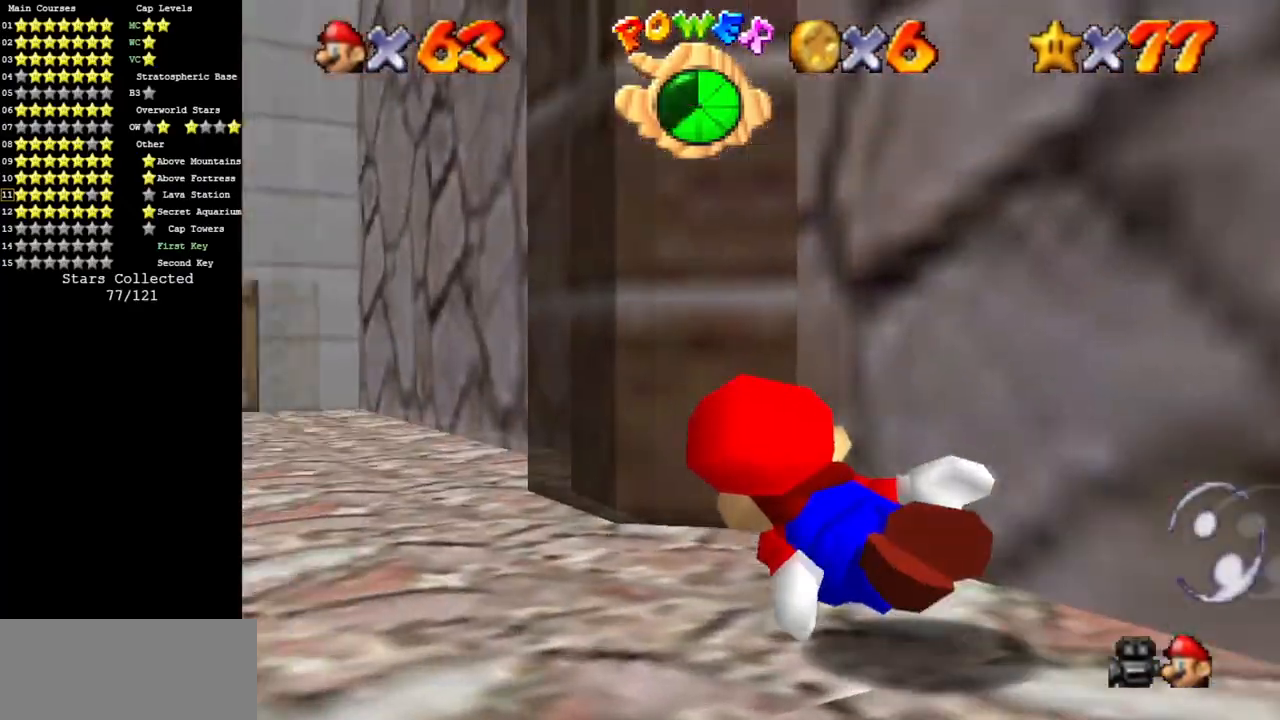
{"buttons": [], "left_stick": "center", "events": [[100, "left_stick", "center"], [367, "A", "up"]]}
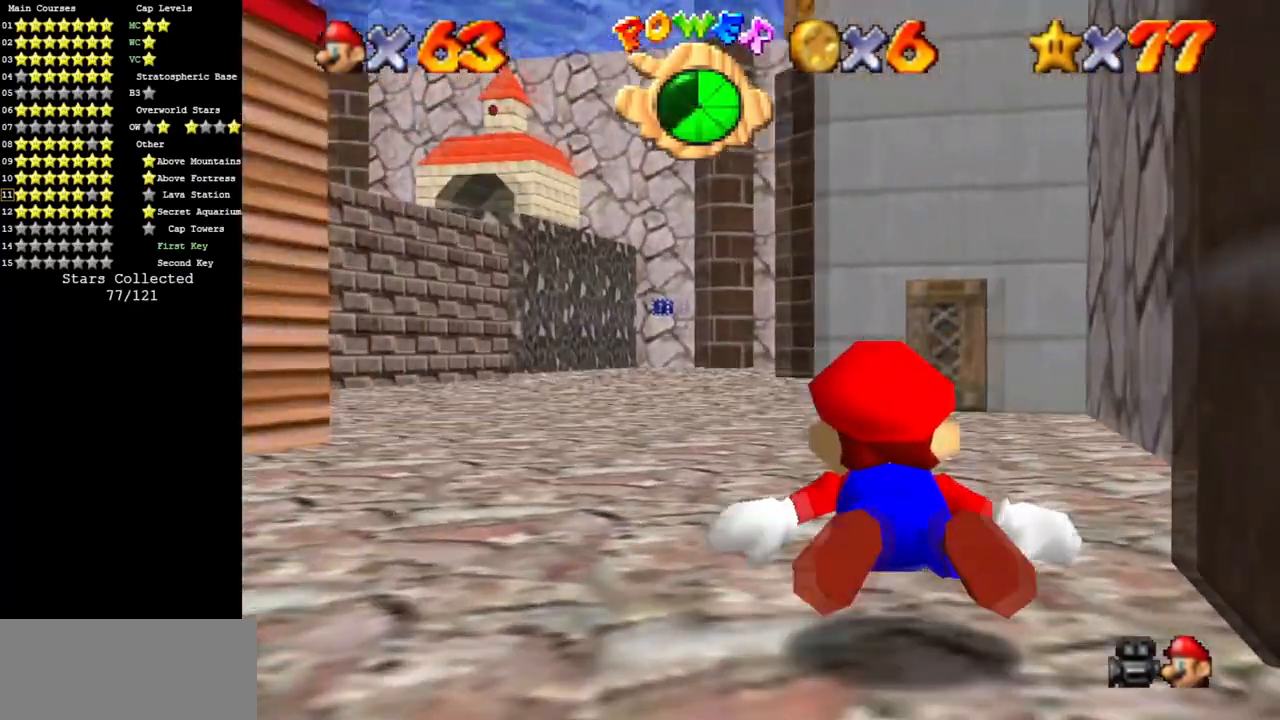
{"buttons": ["A"], "left_stick": "left", "events": [[67, "left_stick", "left"], [184, "left_stick", "center"], [217, "A", "down"], [401, "left_stick", "left"]]}
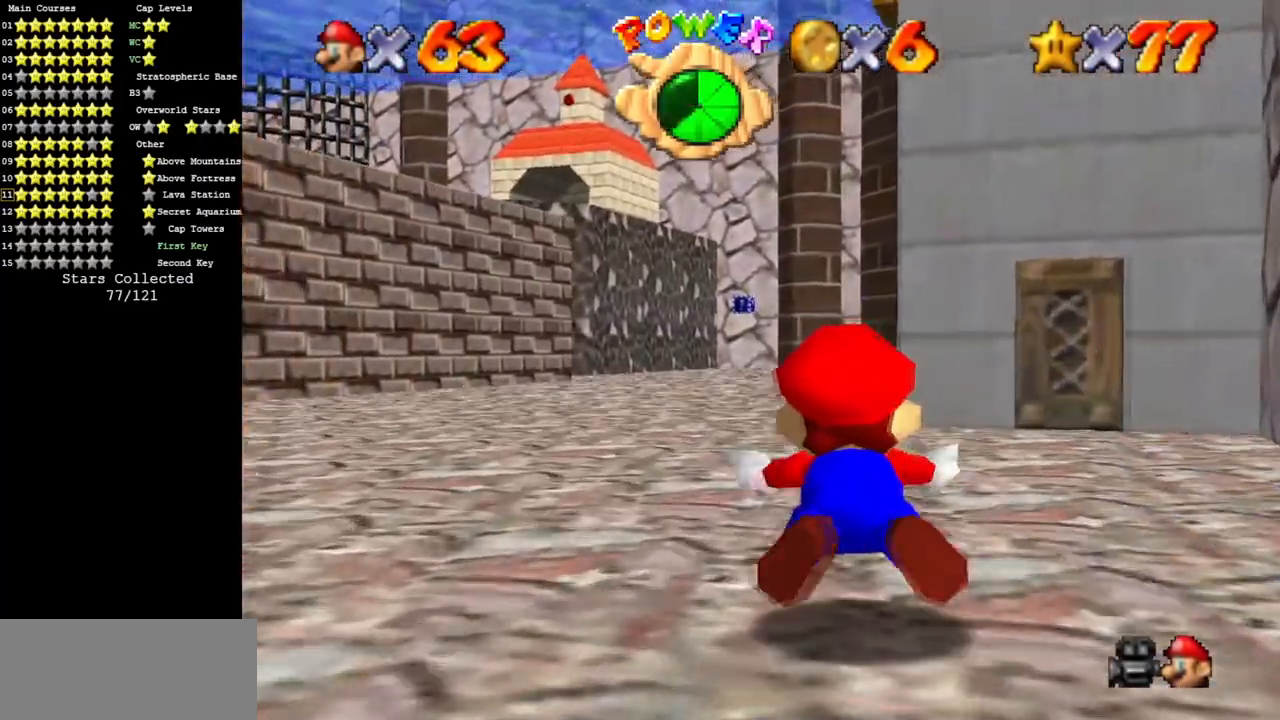
{"buttons": ["A"], "left_stick": "center", "events": [[33, "A", "up"], [200, "left_stick", "center"], [400, "A", "down"]]}
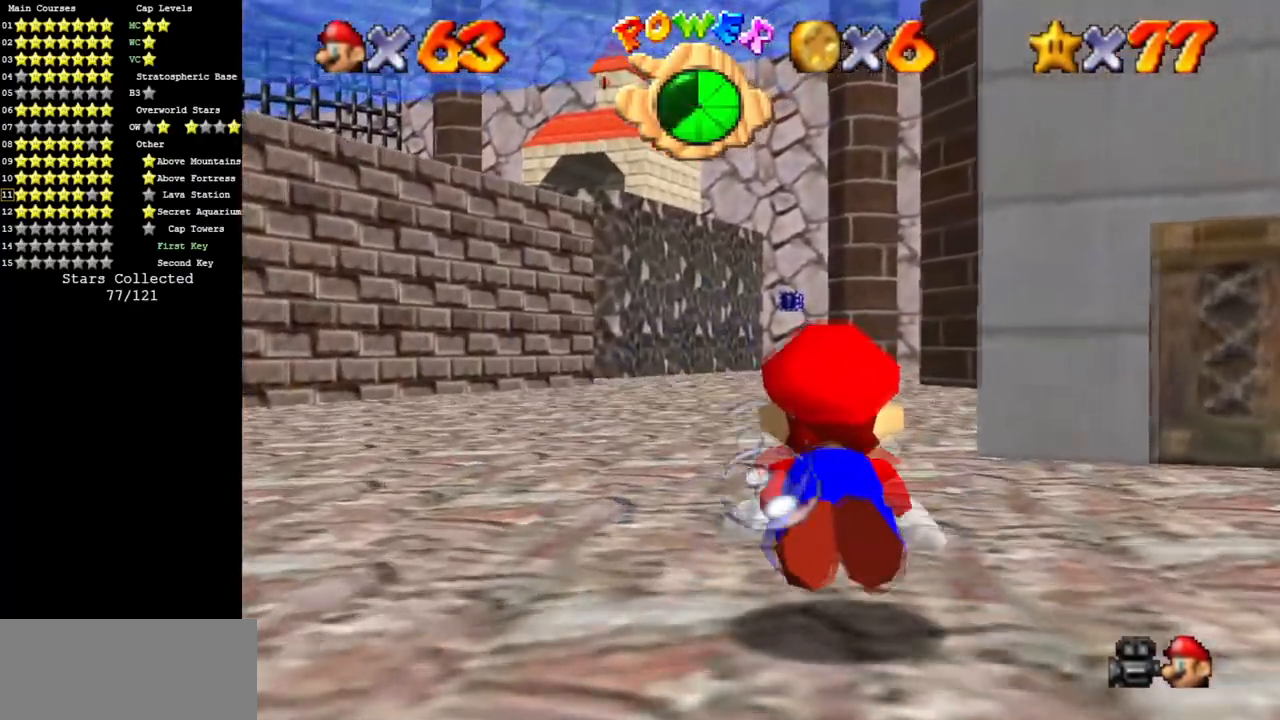
{"buttons": [], "left_stick": "center", "events": [[234, "A", "up"]]}
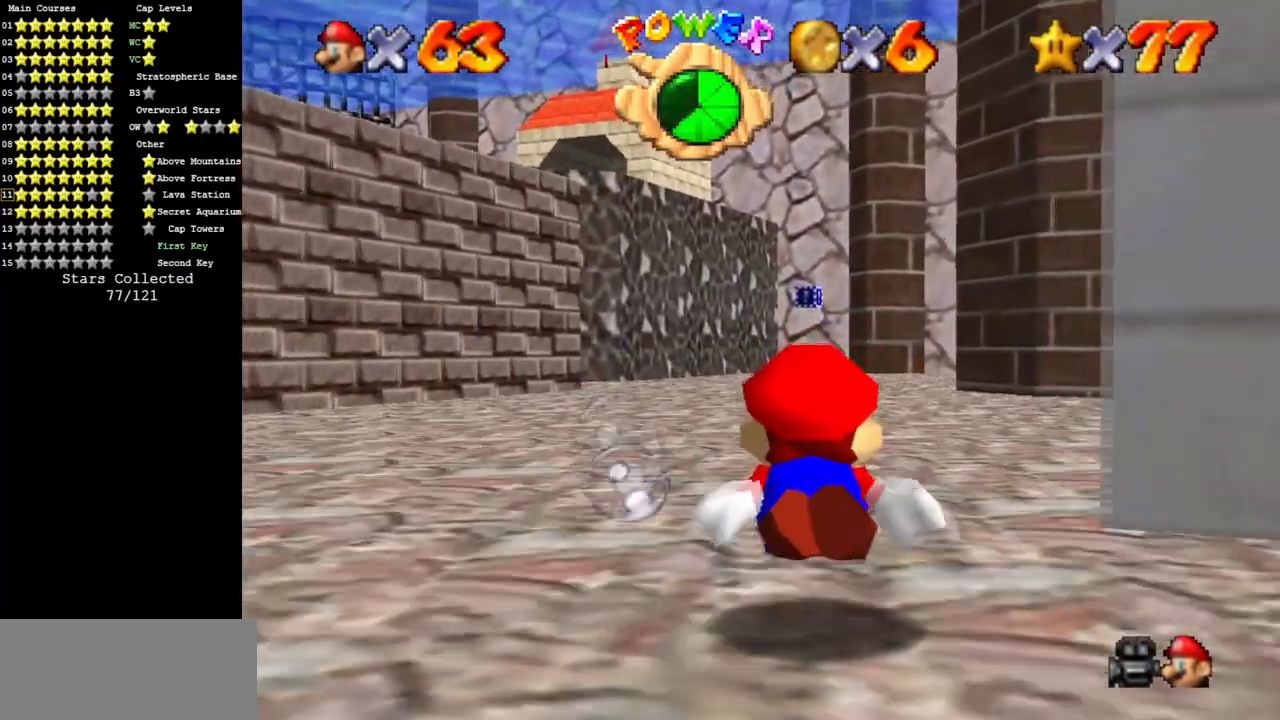
{"buttons": [], "left_stick": "center", "events": [[66, "A", "down"], [400, "A", "up"]]}
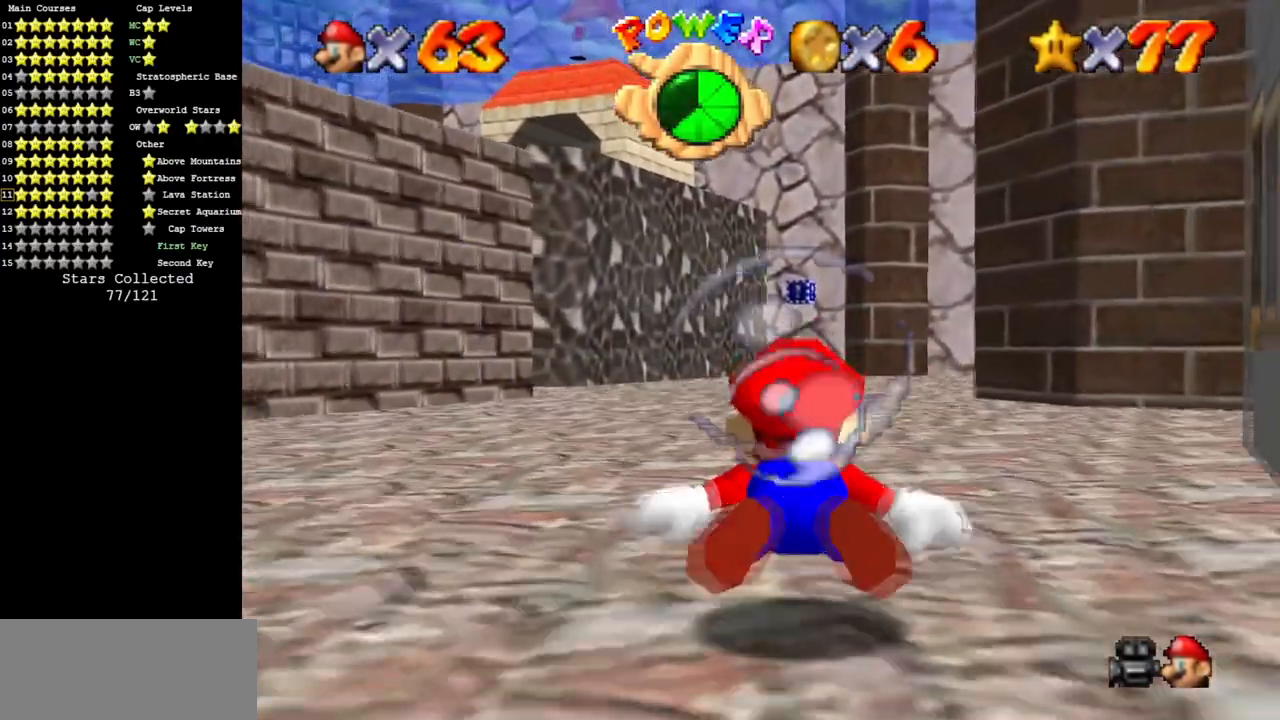
{"buttons": ["A"], "left_stick": "center", "events": [[250, "A", "down"]]}
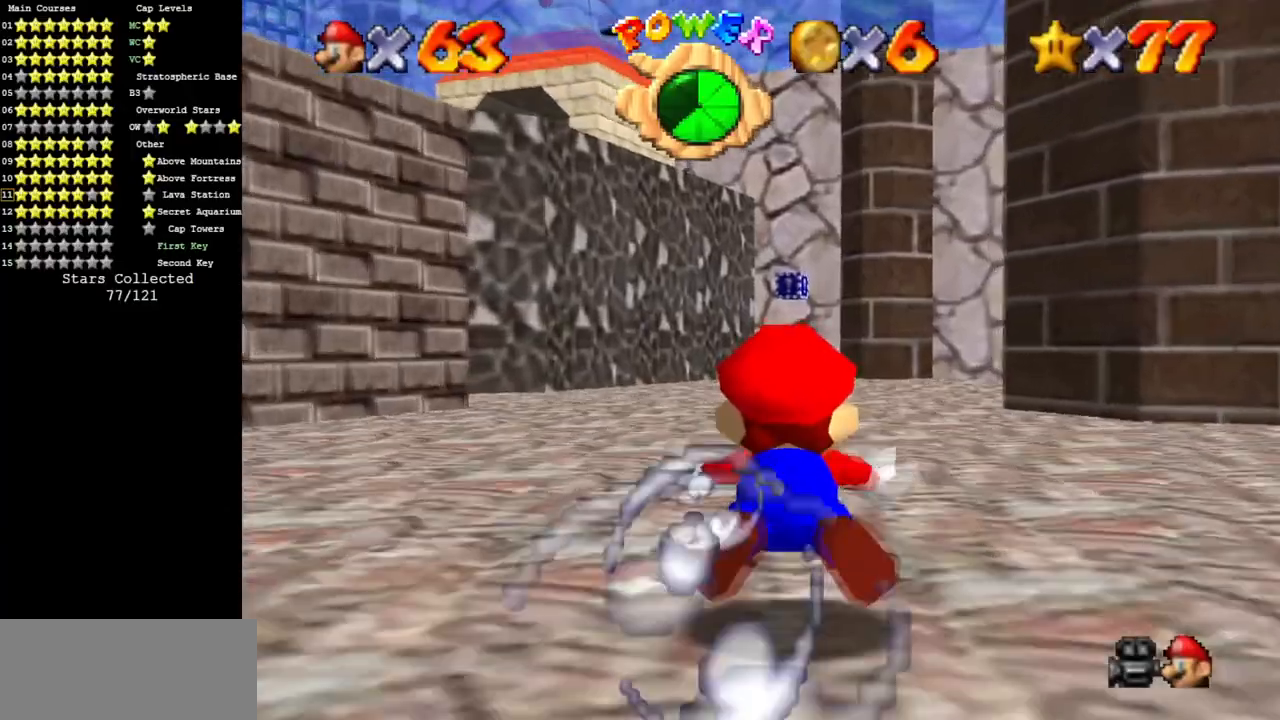
{"buttons": ["A"], "left_stick": "center", "events": [[83, "A", "up"], [383, "A", "down"]]}
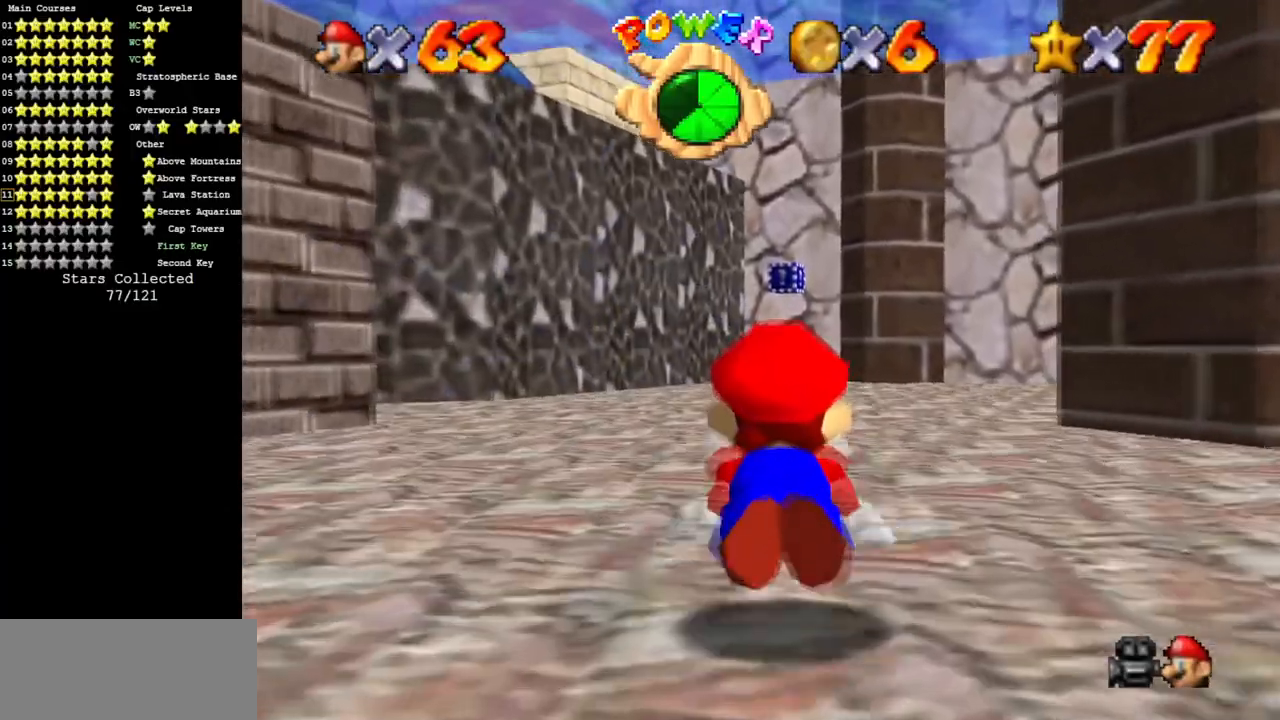
{"buttons": [], "left_stick": "center", "events": [[234, "A", "up"]]}
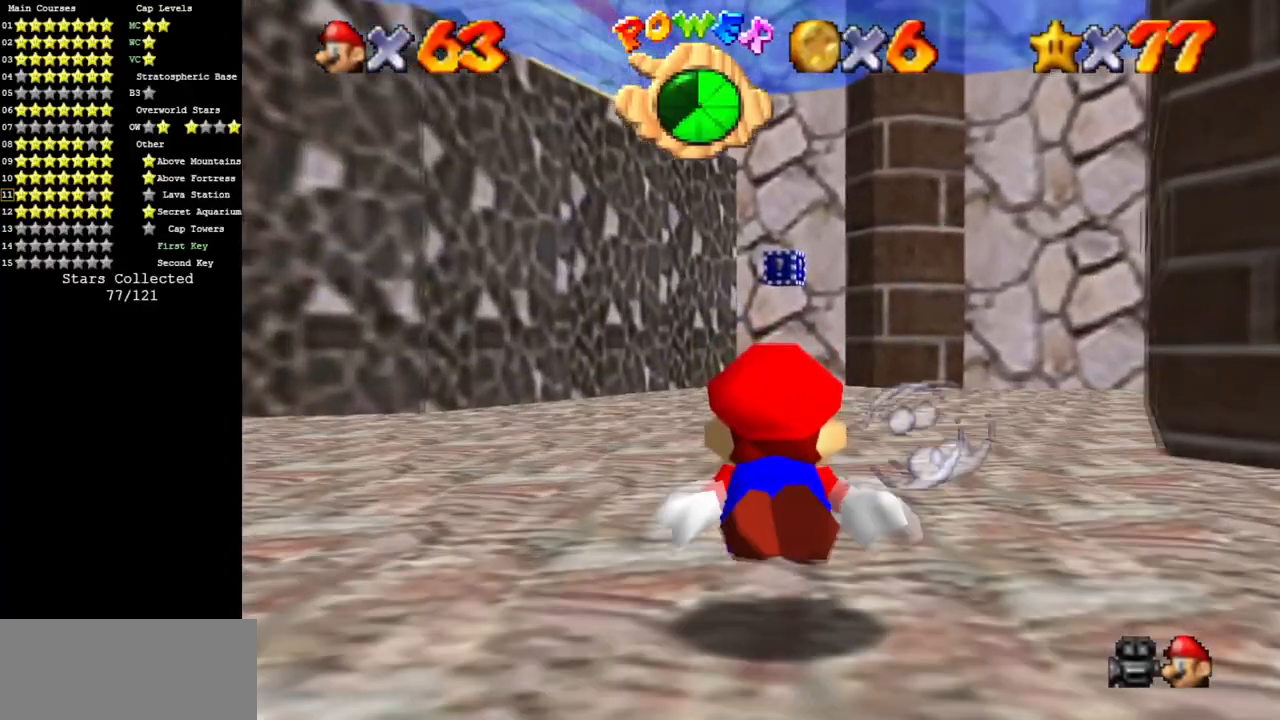
{"buttons": [], "left_stick": "center", "events": [[50, "A", "down"], [417, "A", "up"]]}